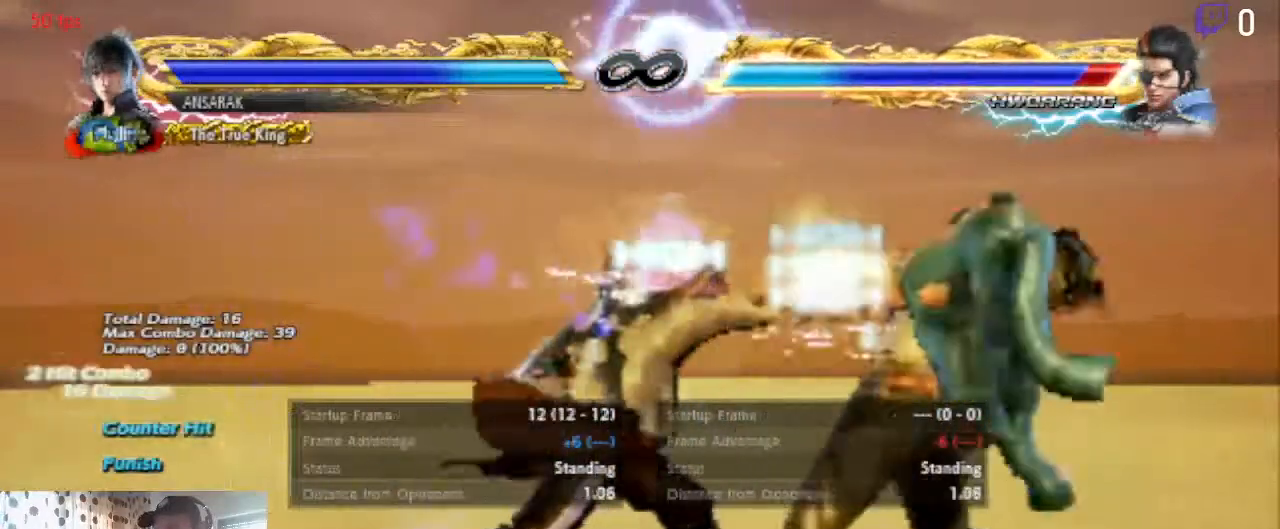
Gameplay with a controller (Xbox layout); each line is a JSON object with the inputs held at the frame after it. "events" lists button and stick changes between this image and that frame as [ms after this image, input, new state], when the widget could be followed in between. Not read: SELECT.
{"buttons": [], "left_stick": "center", "right_stick": "center", "events": [[367, "DPAD_RIGHT", "down"], [434, "DPAD_RIGHT", "up"]]}
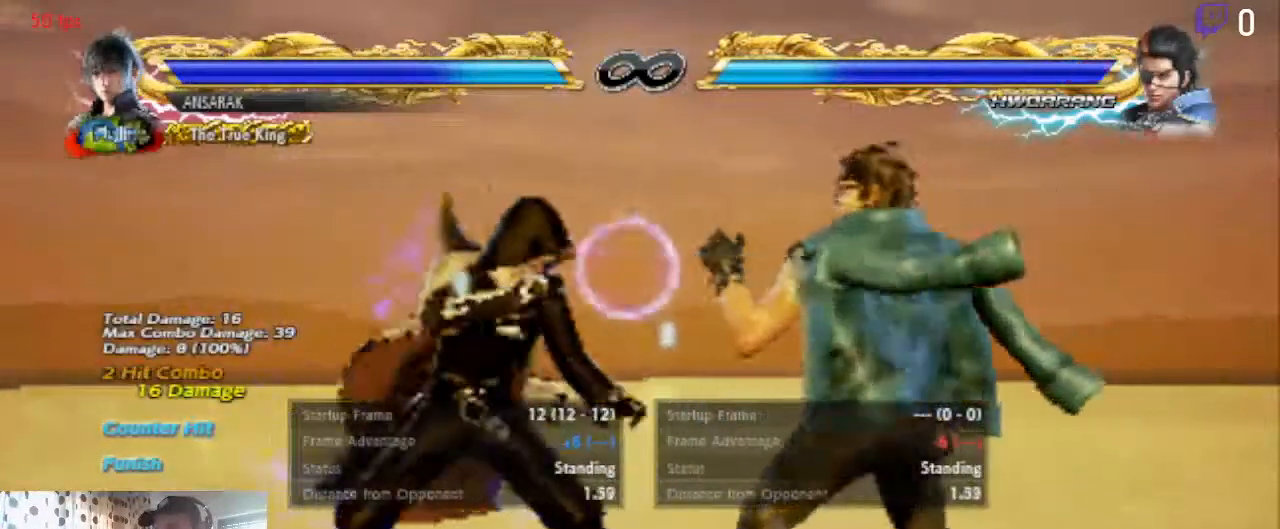
{"buttons": [], "left_stick": "center", "right_stick": "center", "events": []}
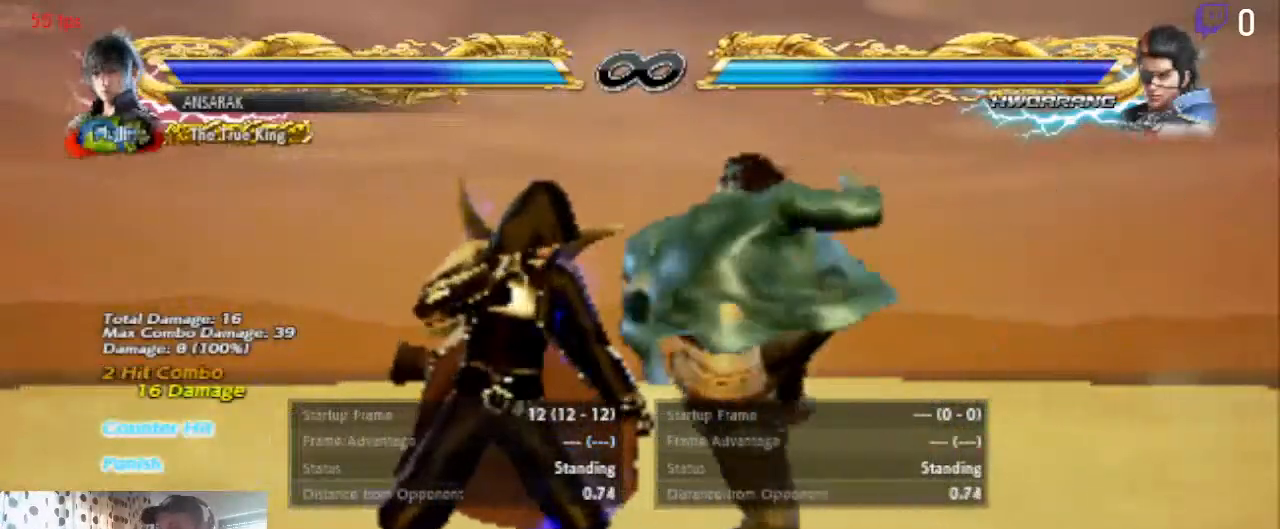
{"buttons": [], "left_stick": "center", "right_stick": "center", "events": [[167, "X", "down"], [234, "X", "up"], [301, "Y", "down"], [401, "Y", "up"]]}
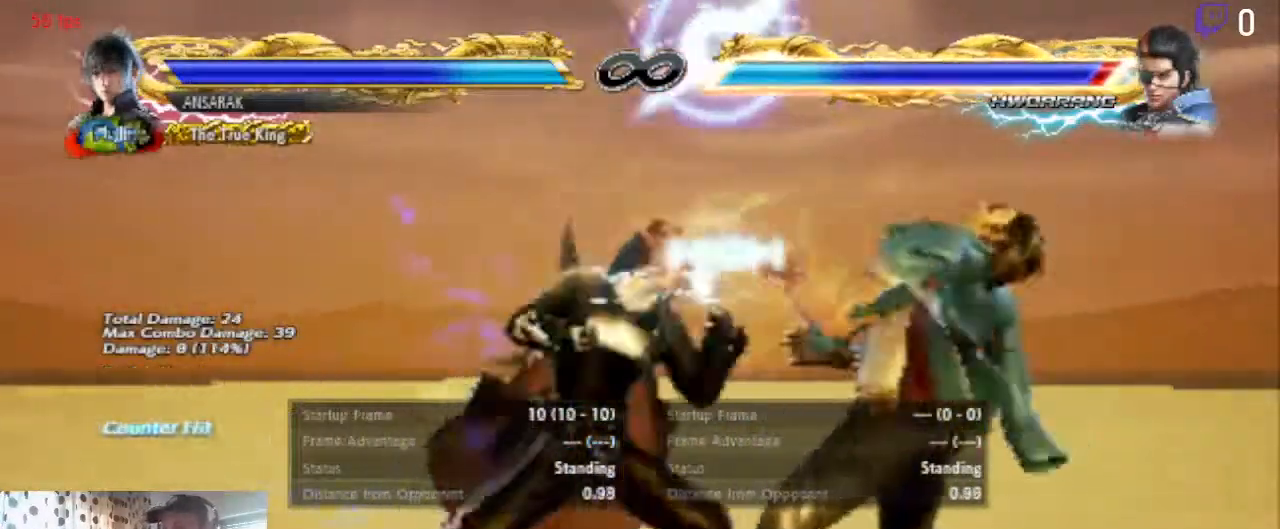
{"buttons": ["START"], "left_stick": "center", "right_stick": "center", "events": [[400, "START", "down"]]}
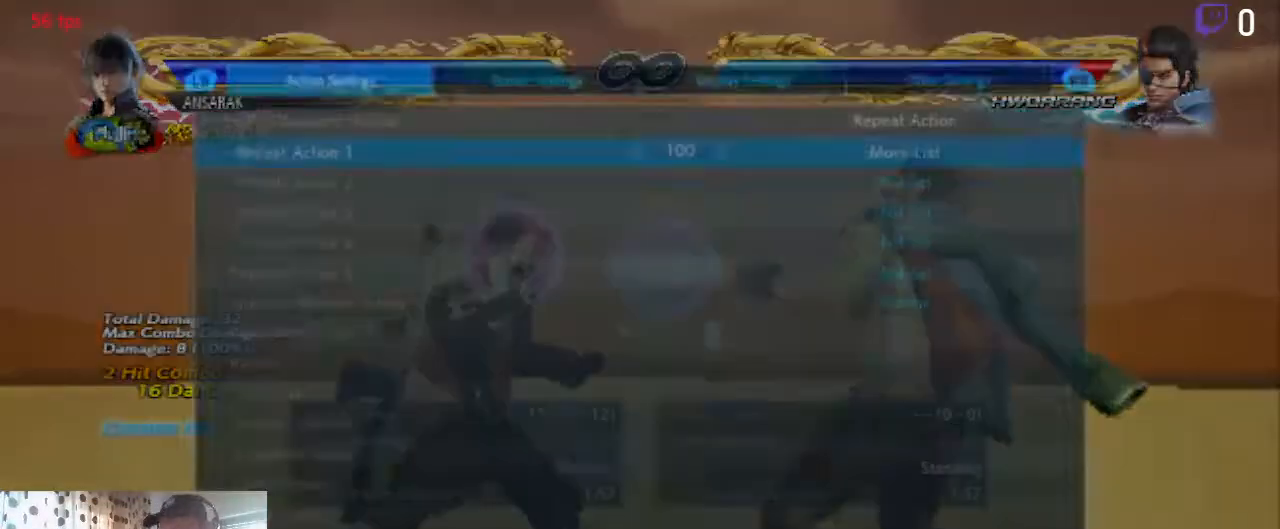
{"buttons": [], "left_stick": "center", "right_stick": "center", "events": [[34, "START", "up"], [301, "A", "down"], [367, "A", "up"]]}
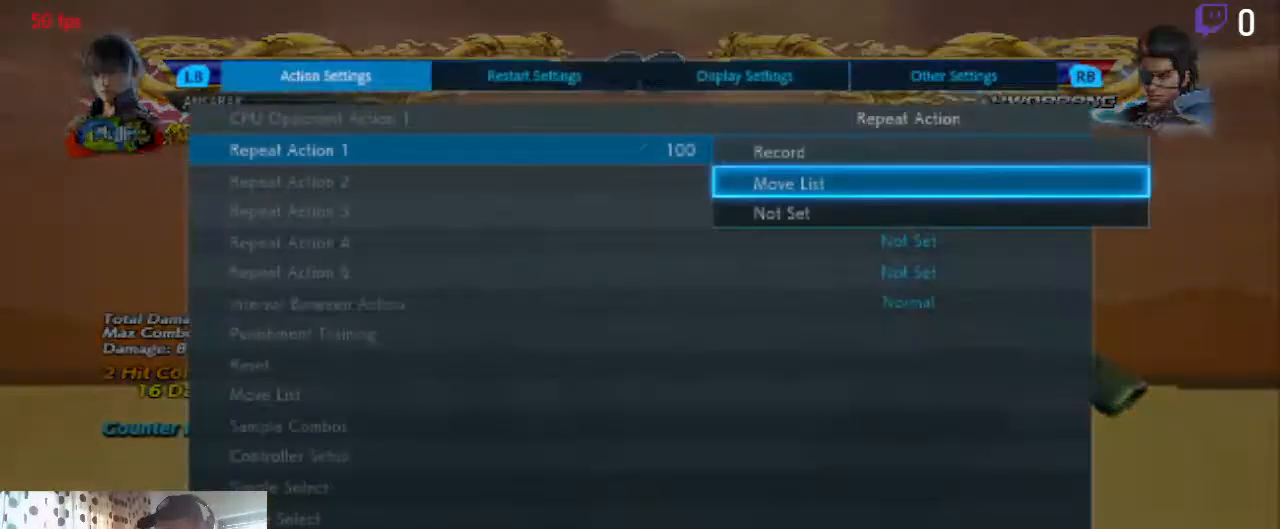
{"buttons": [], "left_stick": "center", "right_stick": "center", "events": [[167, "A", "down"], [267, "A", "up"]]}
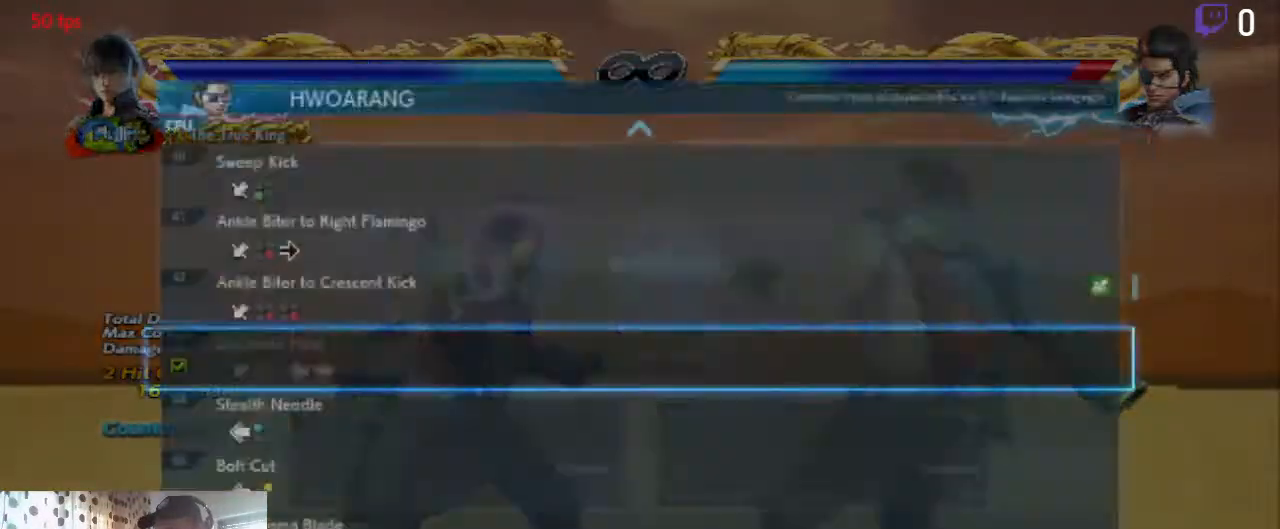
{"buttons": ["DPAD_DOWN"], "left_stick": "center", "right_stick": "center", "events": [[167, "DPAD_DOWN", "down"]]}
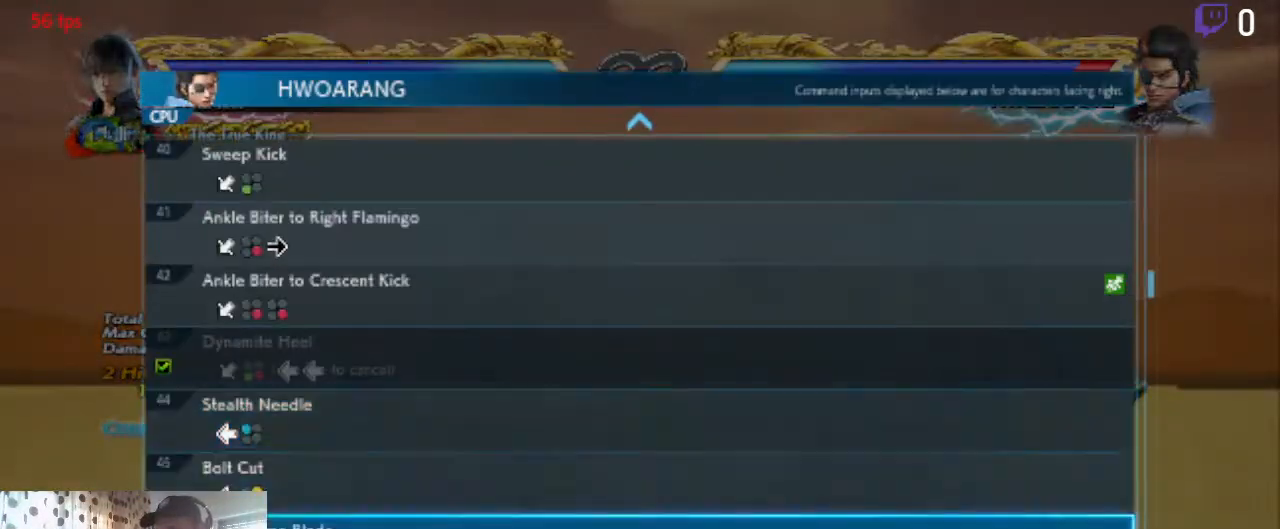
{"buttons": [], "left_stick": "center", "right_stick": "center", "events": [[133, "DPAD_DOWN", "up"]]}
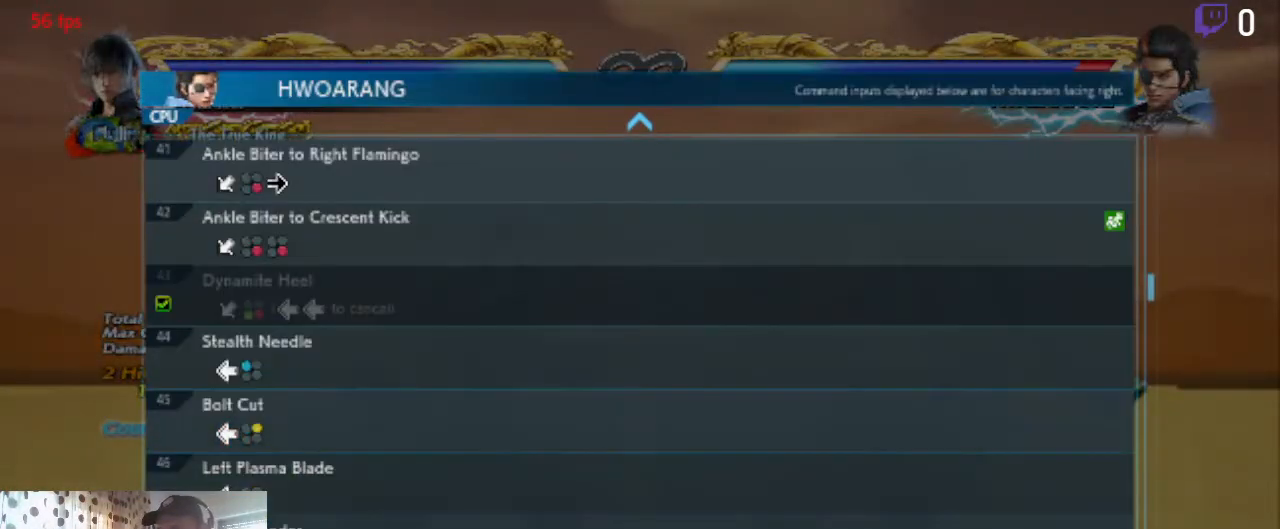
{"buttons": ["DPAD_DOWN"], "left_stick": "center", "right_stick": "center", "events": [[301, "DPAD_DOWN", "down"]]}
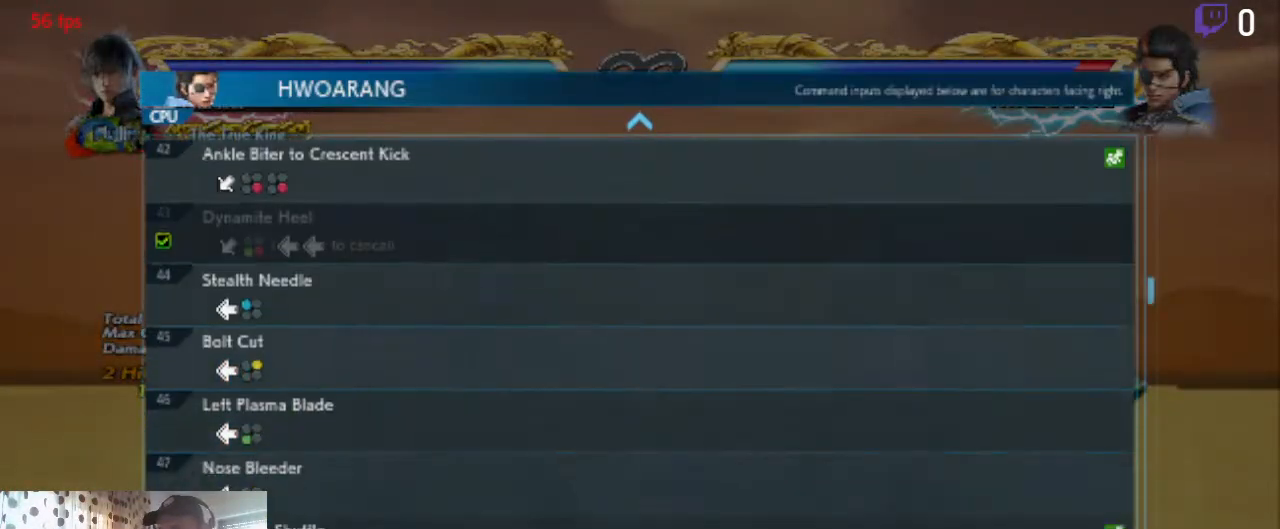
{"buttons": [], "left_stick": "center", "right_stick": "center", "events": [[200, "DPAD_DOWN", "up"]]}
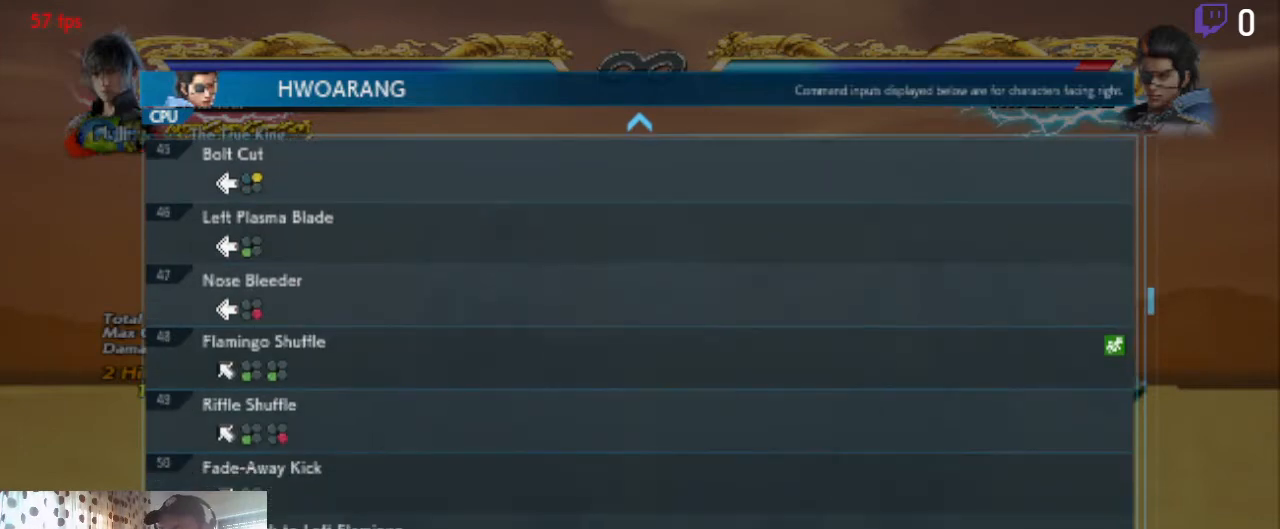
{"buttons": [], "left_stick": "center", "right_stick": "center", "events": []}
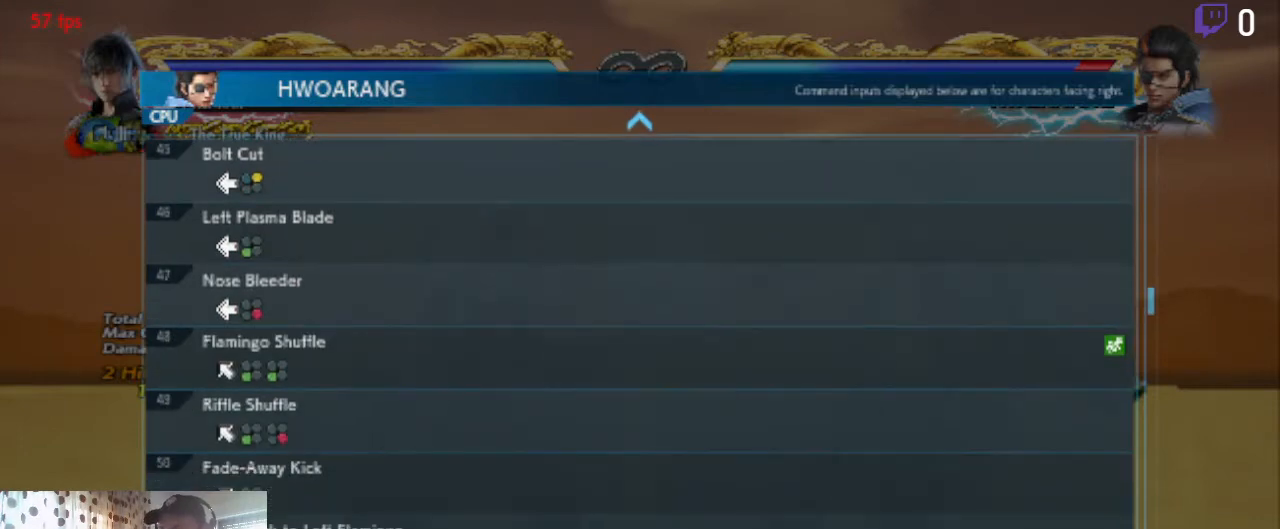
{"buttons": ["DPAD_DOWN"], "left_stick": "center", "right_stick": "center", "events": [[300, "DPAD_DOWN", "down"]]}
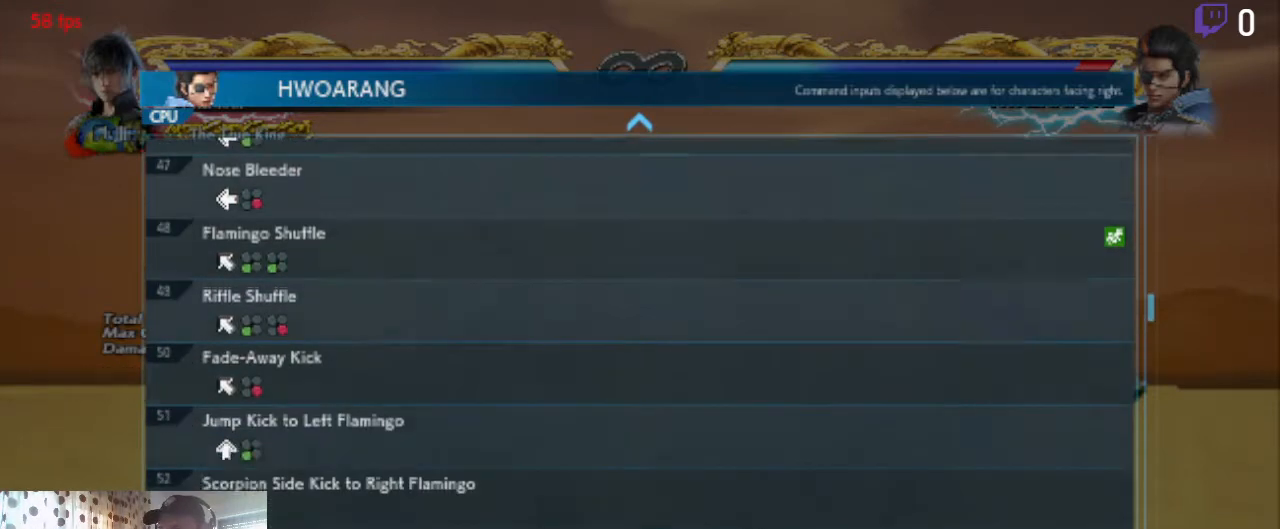
{"buttons": [], "left_stick": "center", "right_stick": "center", "events": [[501, "DPAD_DOWN", "up"]]}
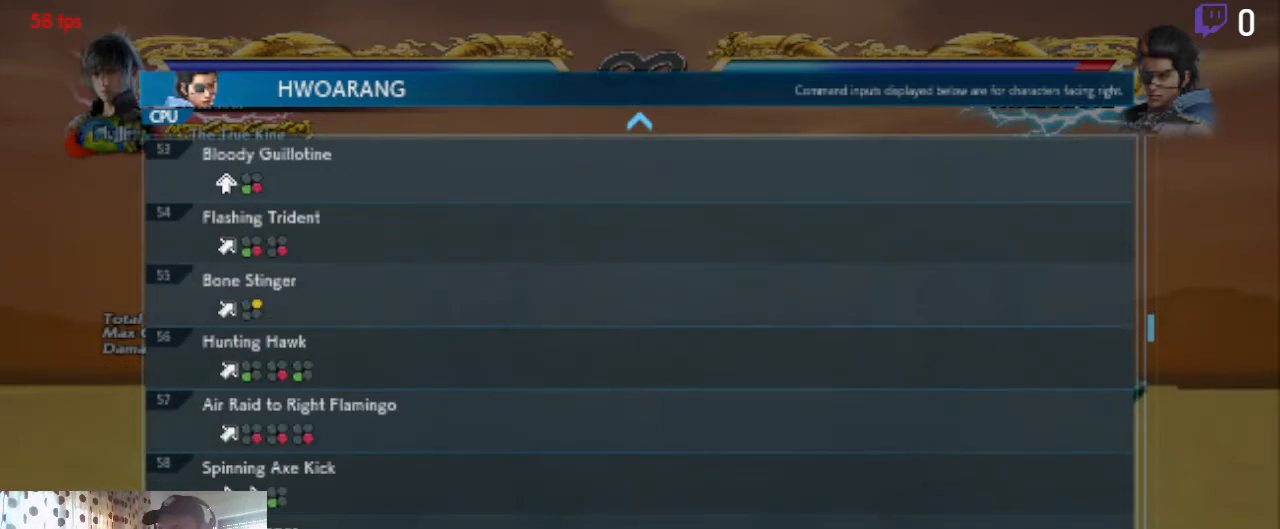
{"buttons": ["DPAD_DOWN"], "left_stick": "center", "right_stick": "center", "events": [[434, "DPAD_DOWN", "down"]]}
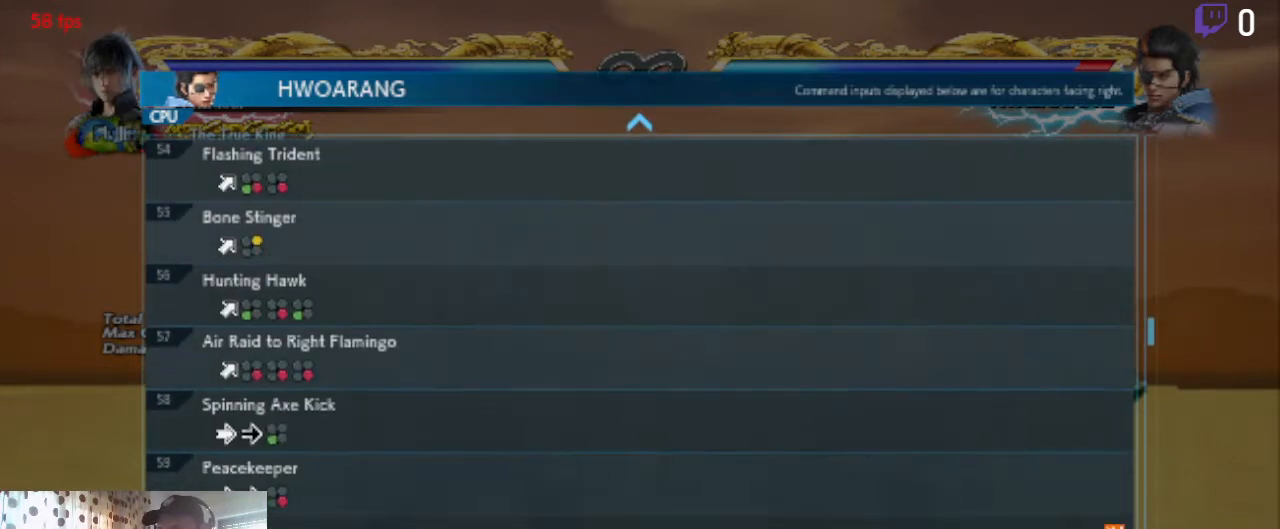
{"buttons": [], "left_stick": "center", "right_stick": "center", "events": [[367, "DPAD_DOWN", "up"]]}
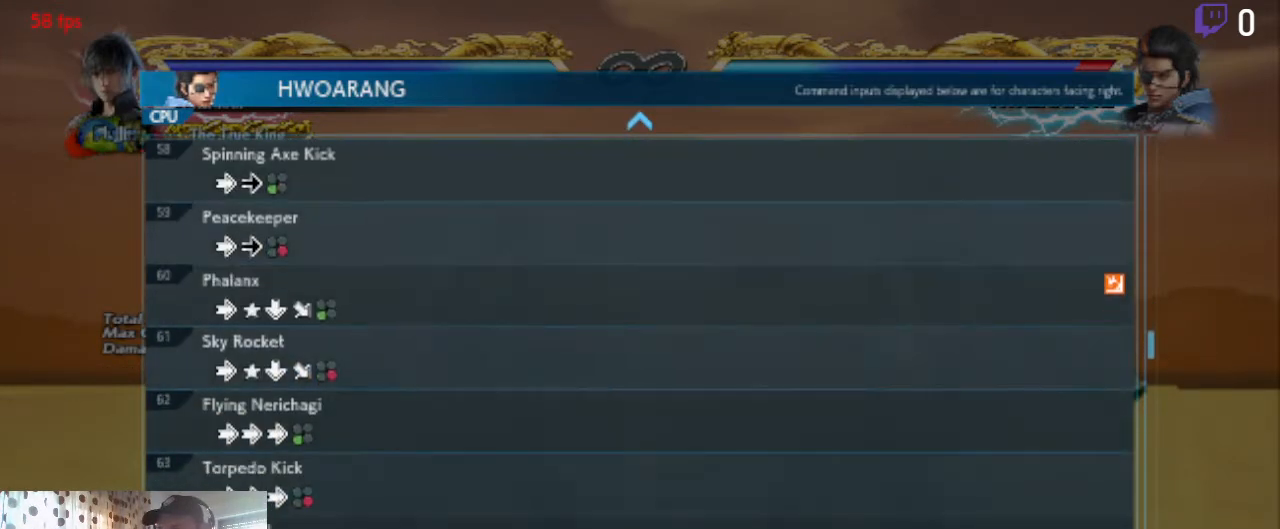
{"buttons": [], "left_stick": "center", "right_stick": "center", "events": []}
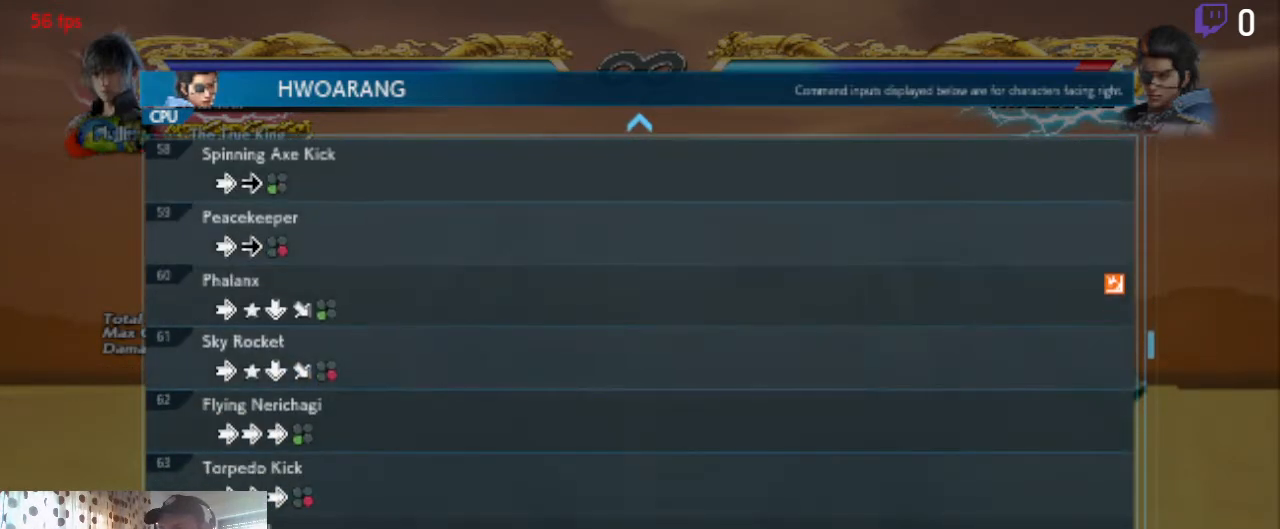
{"buttons": ["DPAD_DOWN"], "left_stick": "center", "right_stick": "center", "events": [[301, "DPAD_DOWN", "down"], [367, "DPAD_DOWN", "up"], [434, "DPAD_DOWN", "down"]]}
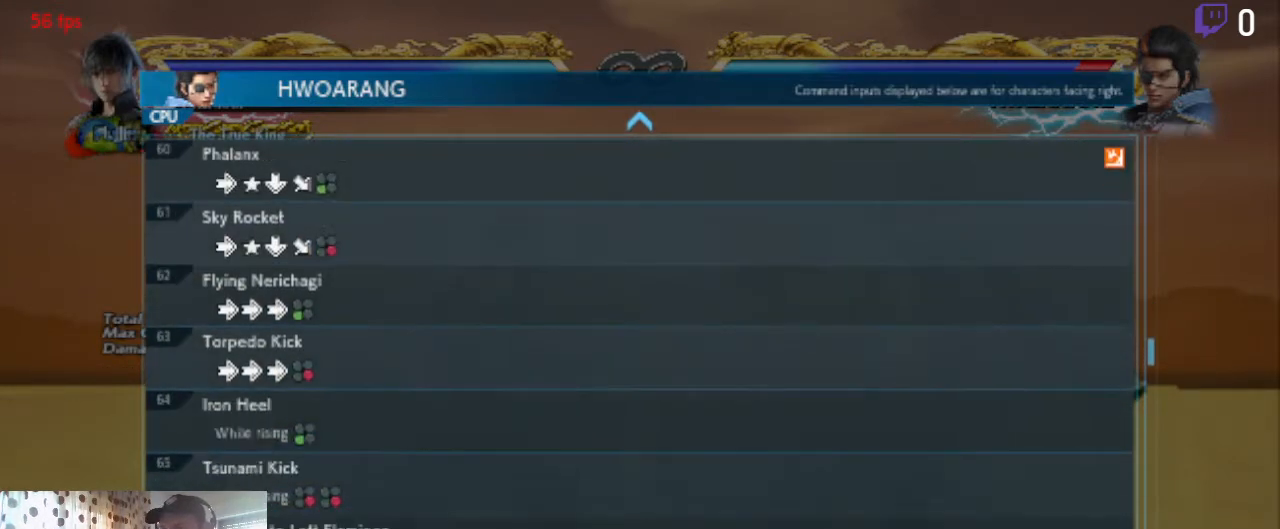
{"buttons": [], "left_stick": "center", "right_stick": "center", "events": [[367, "DPAD_DOWN", "up"]]}
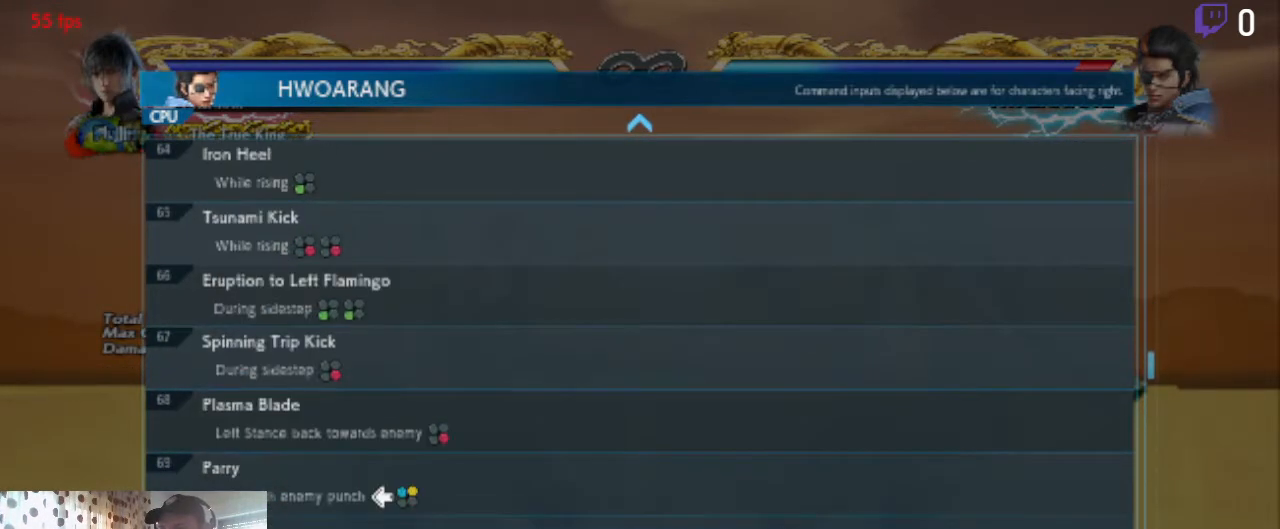
{"buttons": [], "left_stick": "center", "right_stick": "center", "events": [[201, "B", "down"], [334, "B", "up"]]}
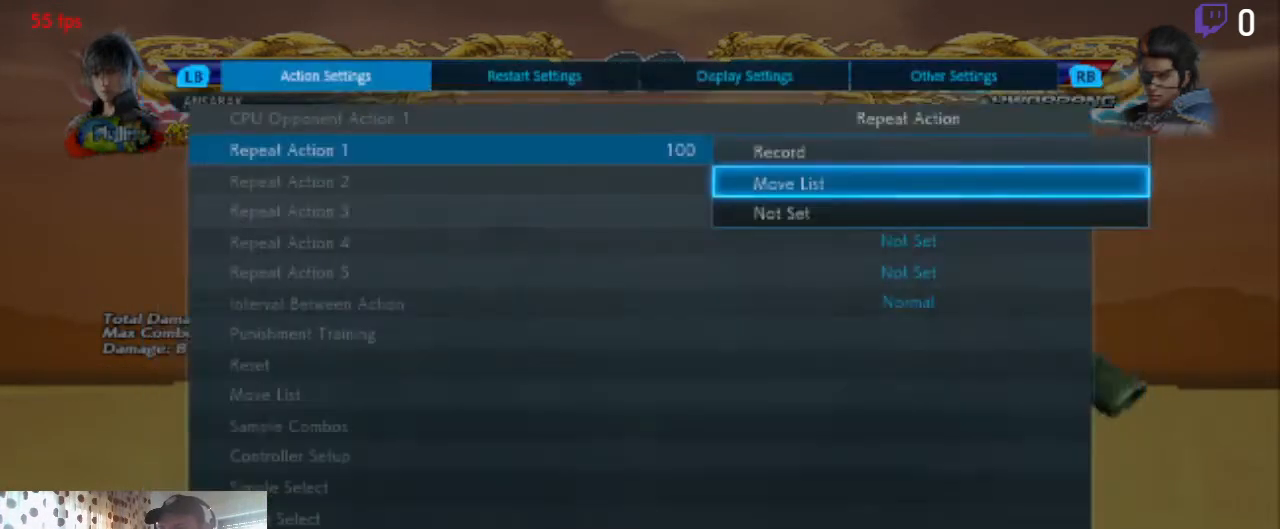
{"buttons": [], "left_stick": "center", "right_stick": "center", "events": []}
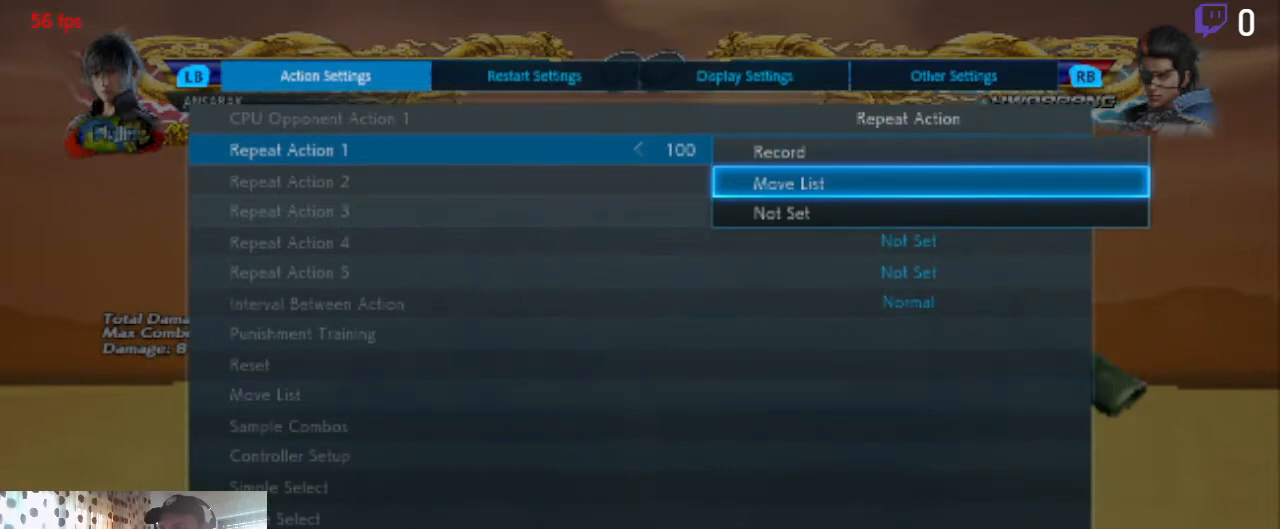
{"buttons": [], "left_stick": "center", "right_stick": "center", "events": []}
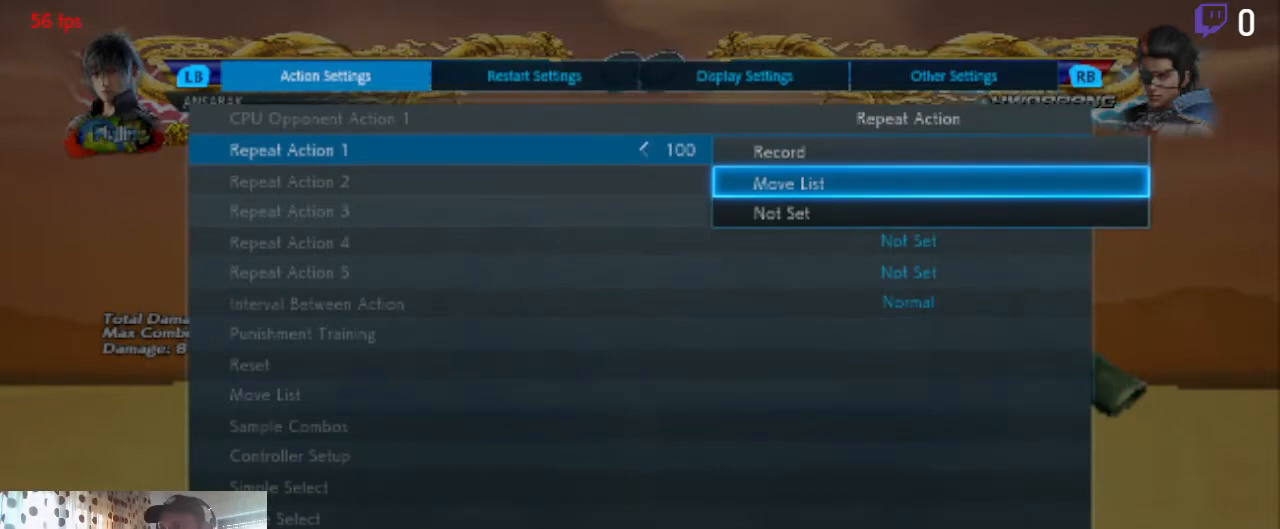
{"buttons": ["A"], "left_stick": "center", "right_stick": "center", "events": [[233, "DPAD_UP", "down"], [334, "DPAD_UP", "up"], [500, "A", "down"]]}
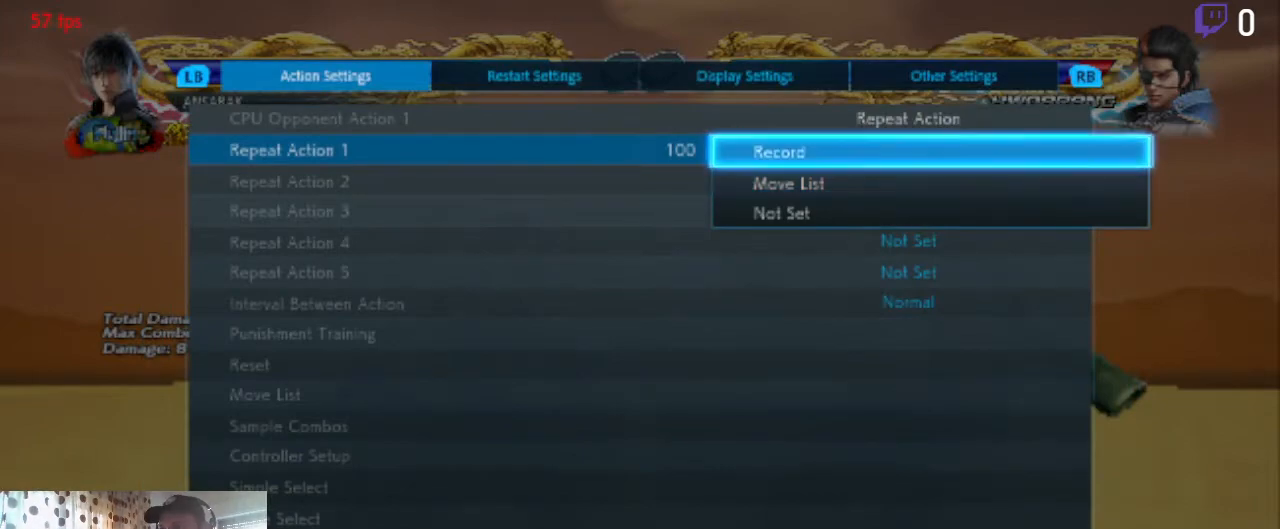
{"buttons": [], "left_stick": "center", "right_stick": "center", "events": [[67, "A", "up"]]}
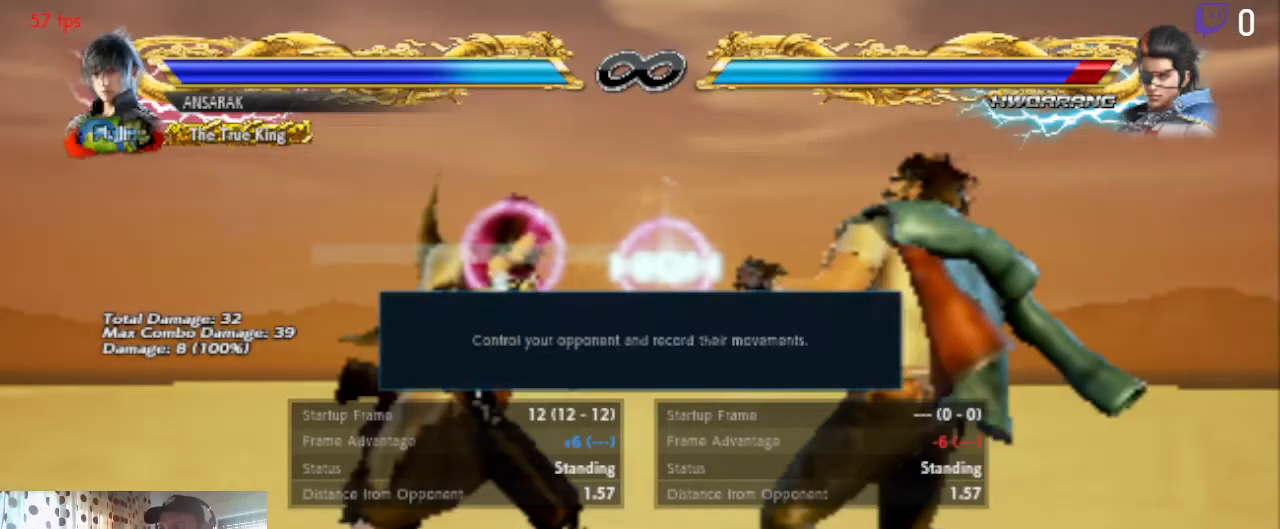
{"buttons": [], "left_stick": "center", "right_stick": "center", "events": []}
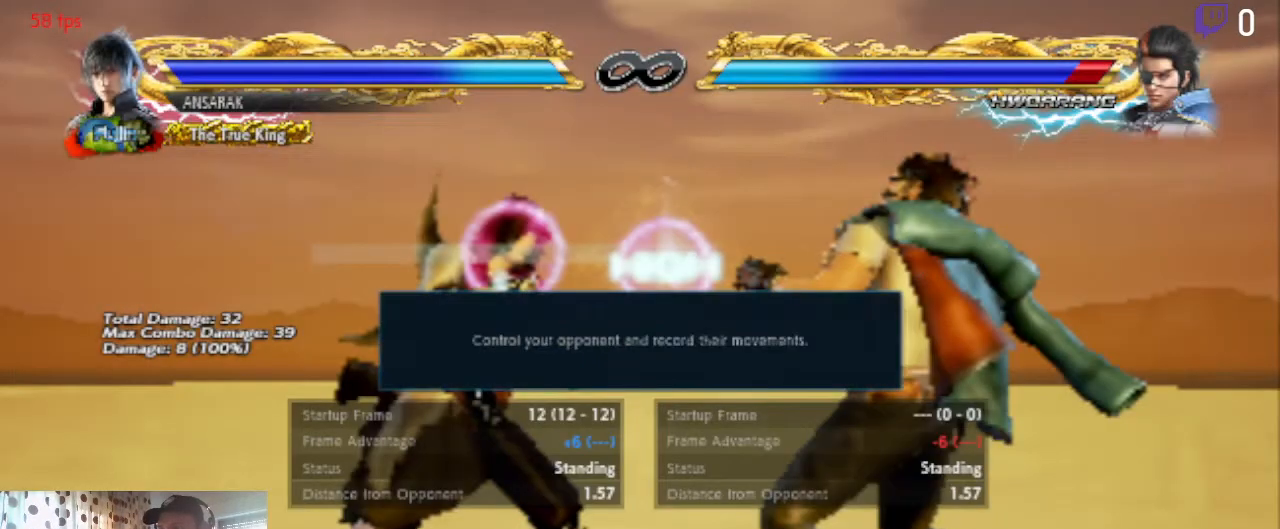
{"buttons": [], "left_stick": "center", "right_stick": "center", "events": [[401, "A", "down"], [434, "A", "up"]]}
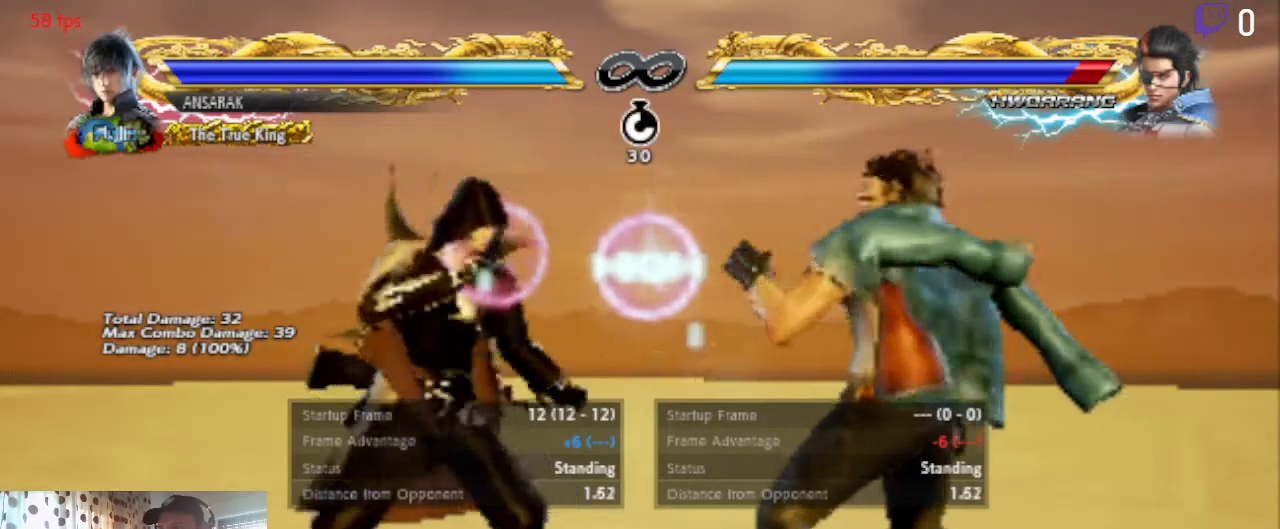
{"buttons": ["DPAD_RIGHT"], "left_stick": "center", "right_stick": "center", "events": [[434, "DPAD_RIGHT", "down"]]}
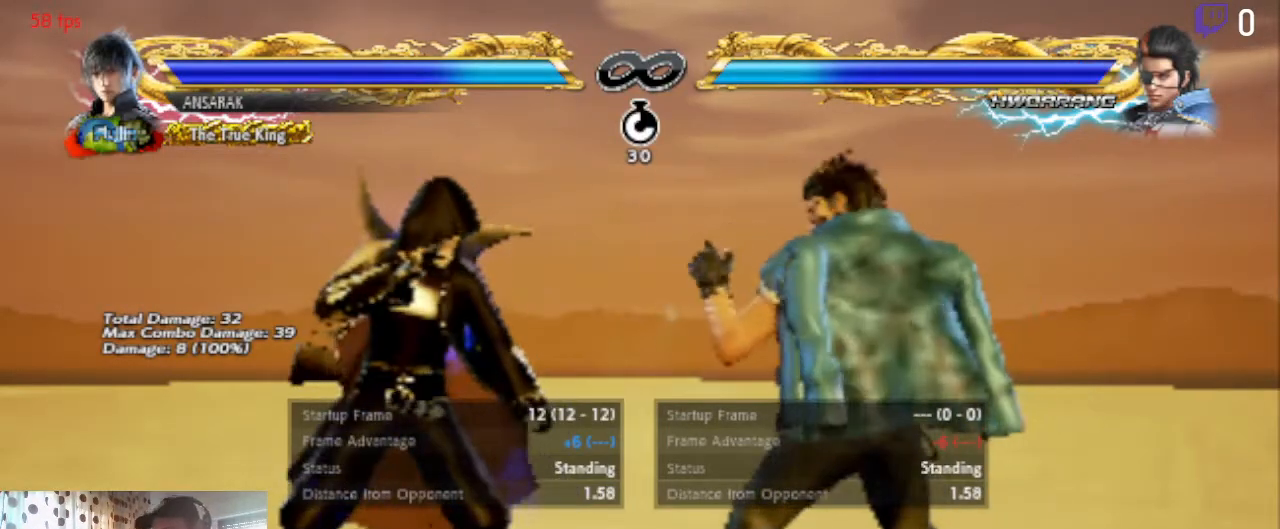
{"buttons": ["DPAD_DOWN"], "left_stick": "center", "right_stick": "center", "events": [[67, "DPAD_RIGHT", "up"], [434, "DPAD_DOWN", "down"]]}
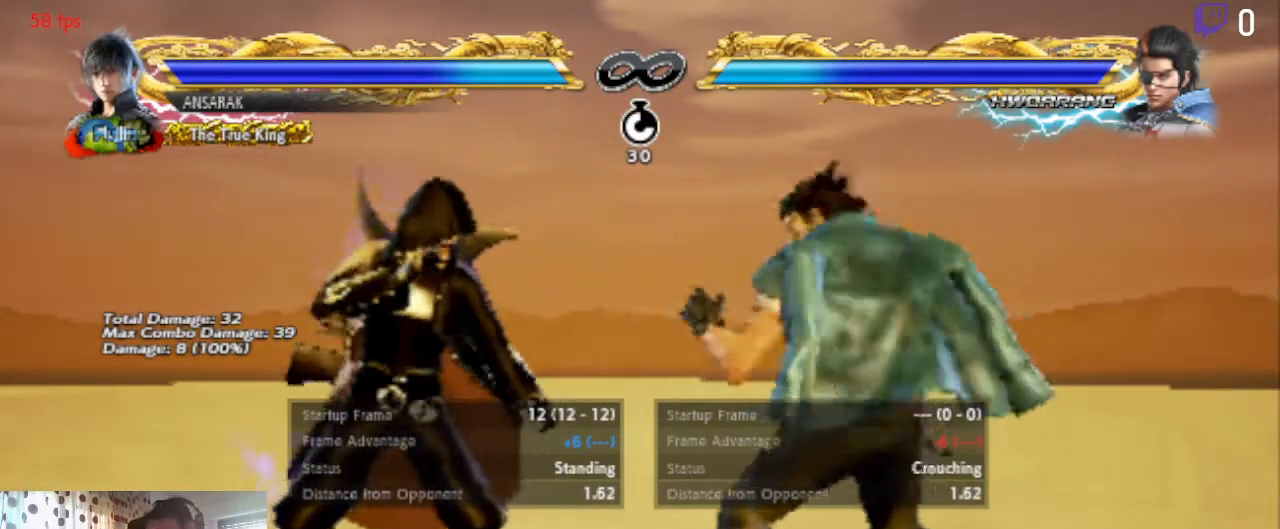
{"buttons": [], "left_stick": "center", "right_stick": "center", "events": [[100, "DPAD_DOWN", "up"], [233, "DPAD_RIGHT", "down"], [300, "DPAD_RIGHT", "up"], [434, "DPAD_RIGHT", "down"], [500, "DPAD_RIGHT", "up"]]}
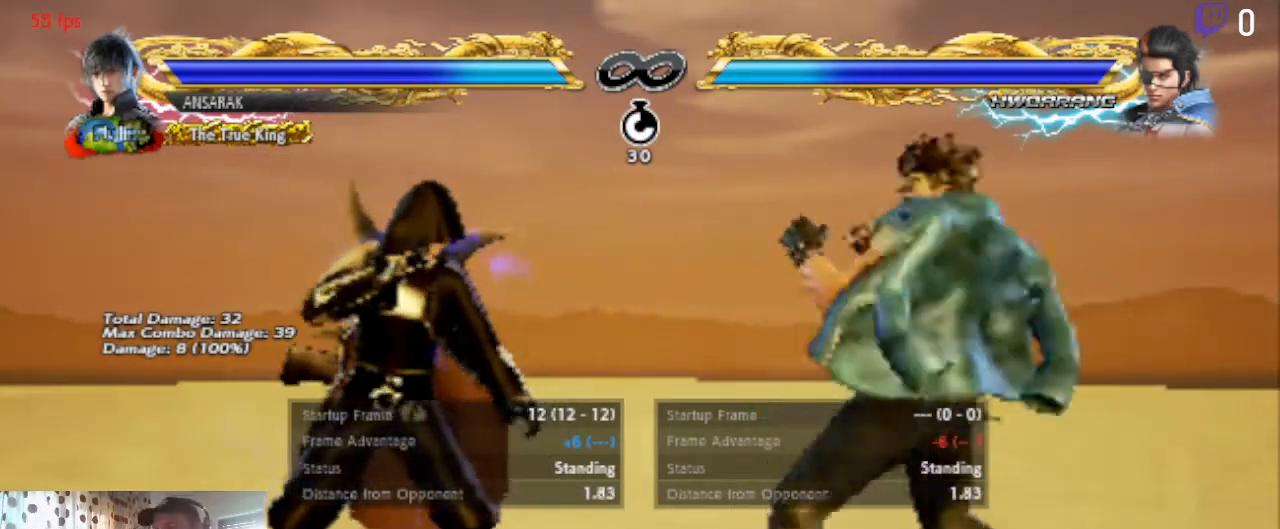
{"buttons": [], "left_stick": "center", "right_stick": "center", "events": [[167, "DPAD_DOWN", "down"], [301, "DPAD_DOWN", "up"], [401, "DPAD_LEFT", "down"], [468, "DPAD_LEFT", "up"]]}
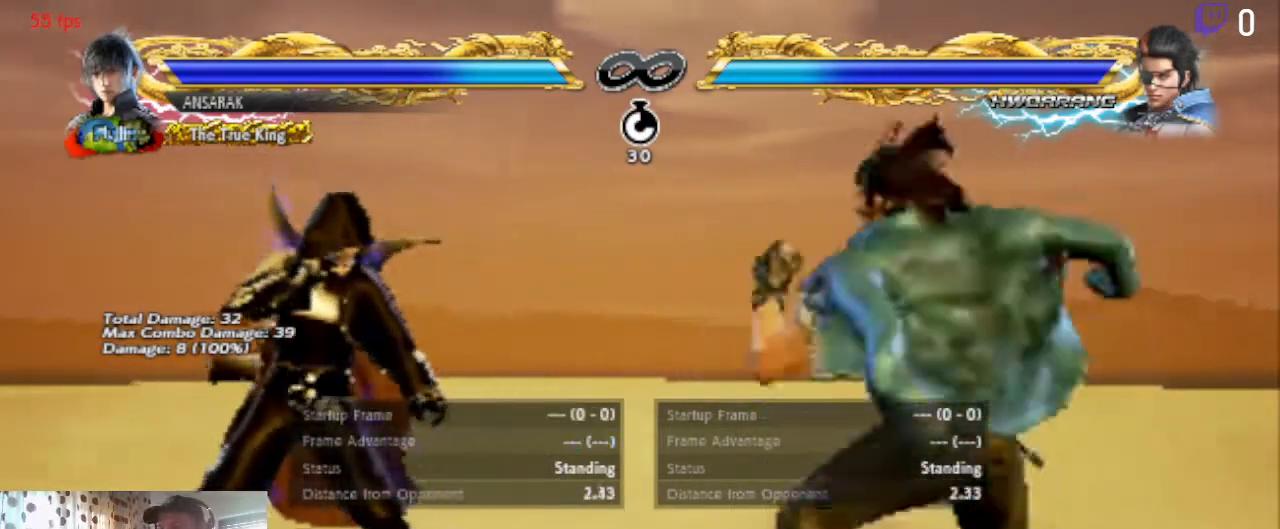
{"buttons": [], "left_stick": "center", "right_stick": "center", "events": []}